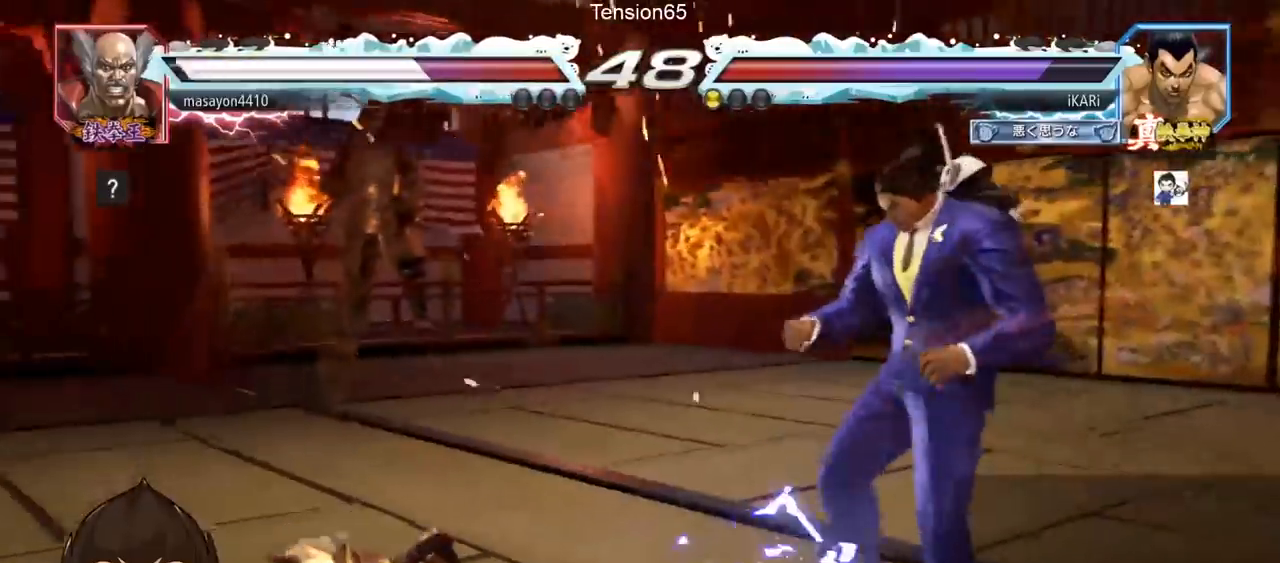
Gameplay with a controller (arcade stick); each line is a JSON object with the inputs held at the frame after it. "events" lists button and stick changes between this image and that frame as [ms after this image, input, new state], when the widget could be followed in between. Not read: L3 R3.
{"buttons": [], "left_stick": "right", "events": [[167, "left_stick", "left"], [250, "left_stick", "down"], [400, "left_stick", "center"], [467, "left_stick", "right"]]}
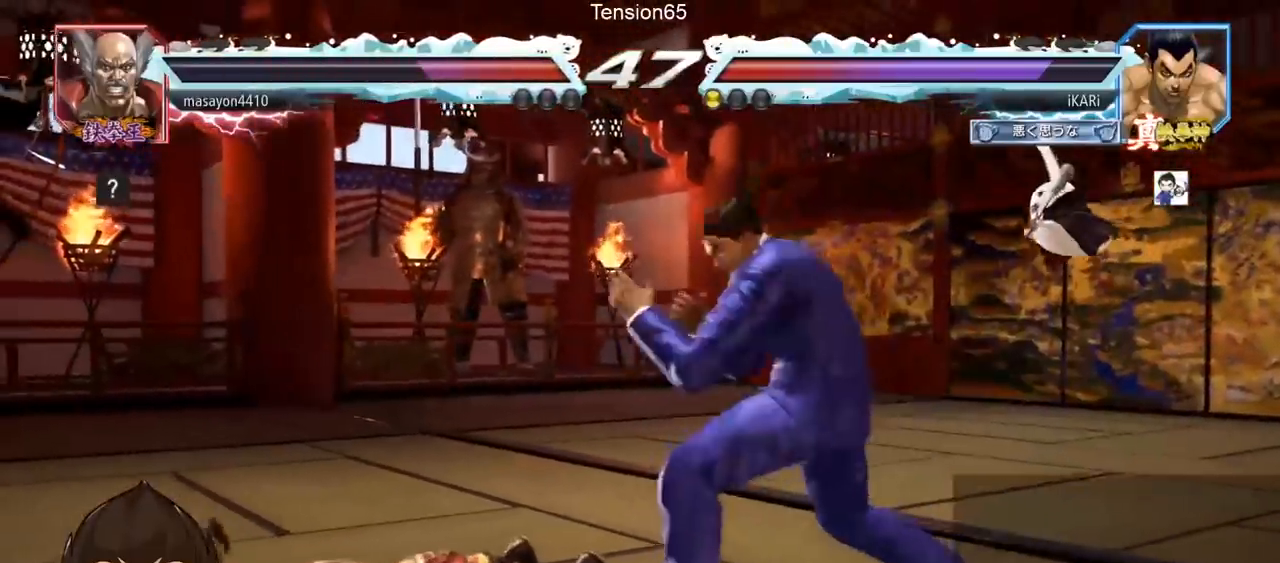
{"buttons": ["SQUARE"], "left_stick": "down-left", "events": [[17, "left_stick", "center"], [151, "left_stick", "down-left"], [301, "CIRCLE", "down"], [351, "CIRCLE", "up"], [484, "SQUARE", "down"]]}
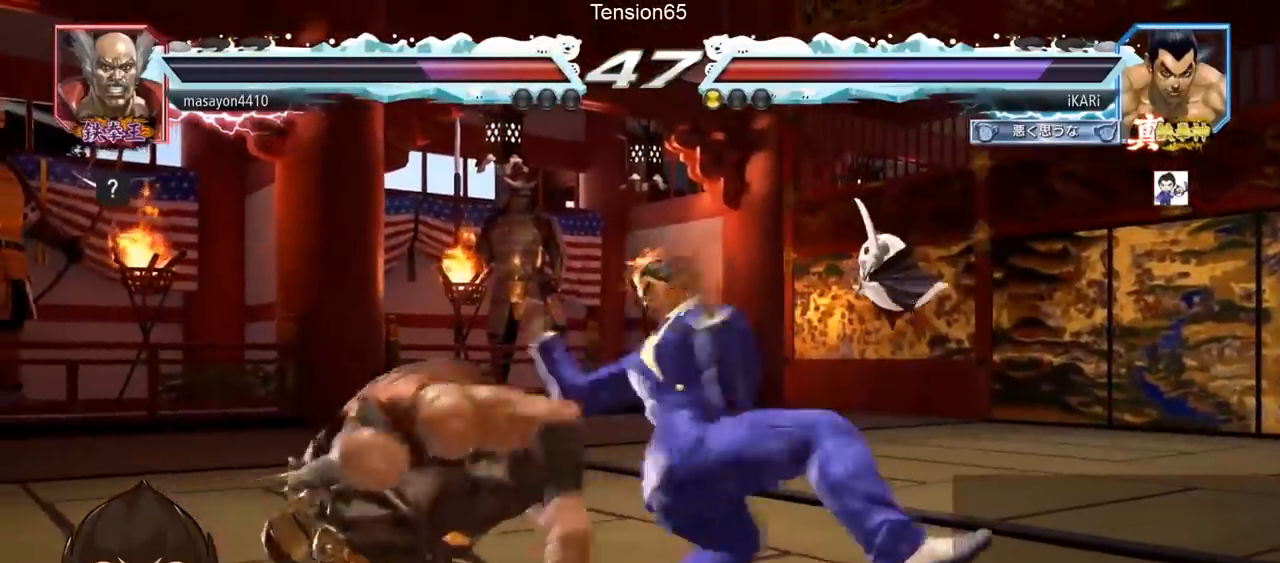
{"buttons": [], "left_stick": "center", "events": [[50, "SQUARE", "up"], [217, "left_stick", "center"], [334, "TRIANGLE", "down"], [384, "TRIANGLE", "up"], [434, "TRIANGLE", "down"], [484, "TRIANGLE", "up"]]}
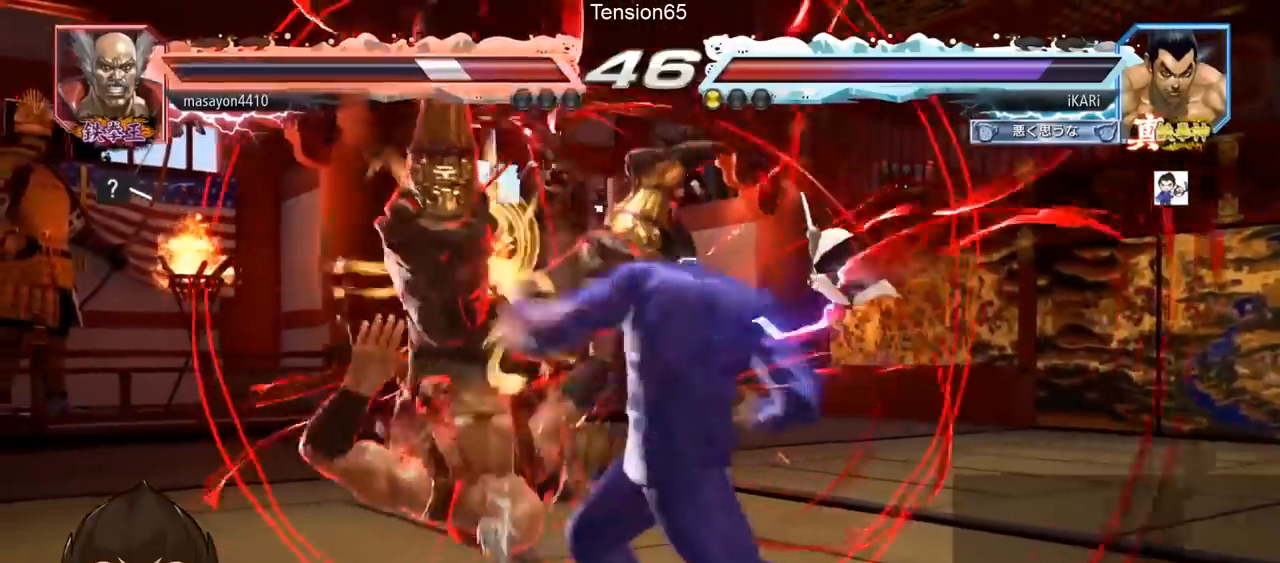
{"buttons": [], "left_stick": "center", "events": []}
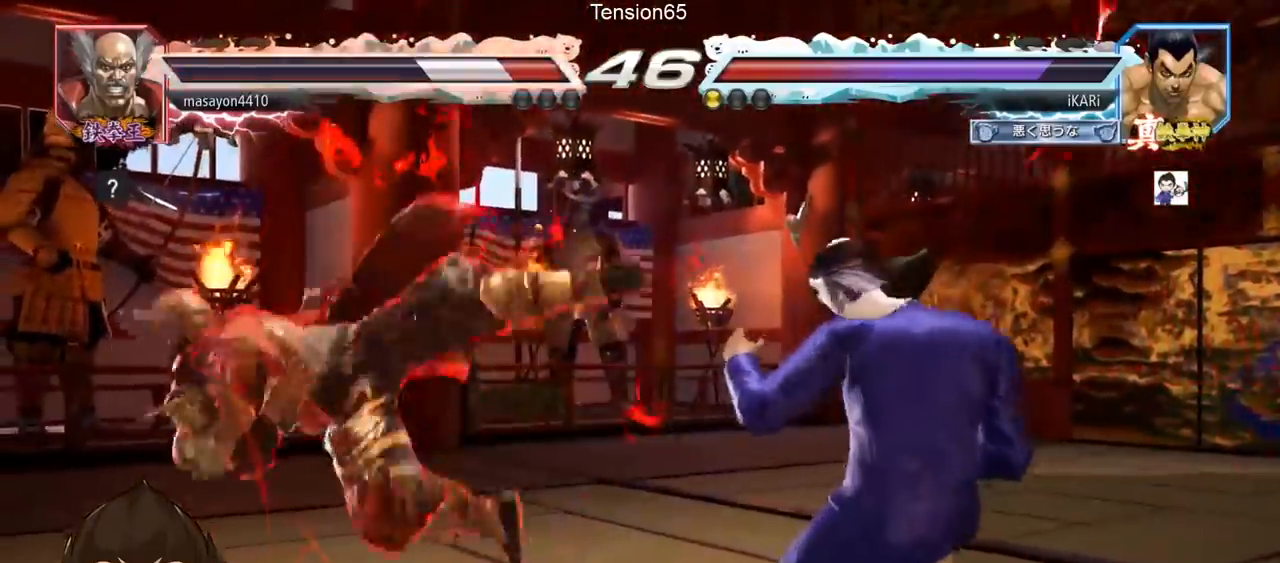
{"buttons": [], "left_stick": "down-left", "events": [[100, "left_stick", "down"], [217, "left_stick", "left"], [317, "left_stick", "down-left"], [334, "CROSS", "down"], [417, "CROSS", "up"]]}
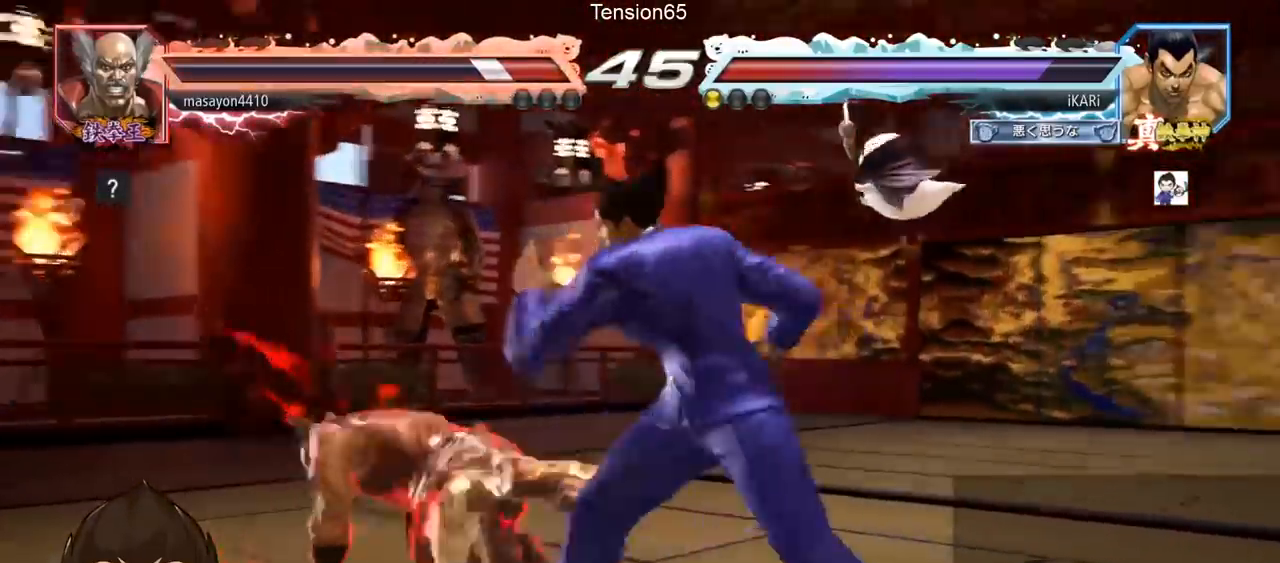
{"buttons": [], "left_stick": "center", "events": [[284, "TRIANGLE", "down"], [367, "TRIANGLE", "up"], [468, "left_stick", "center"]]}
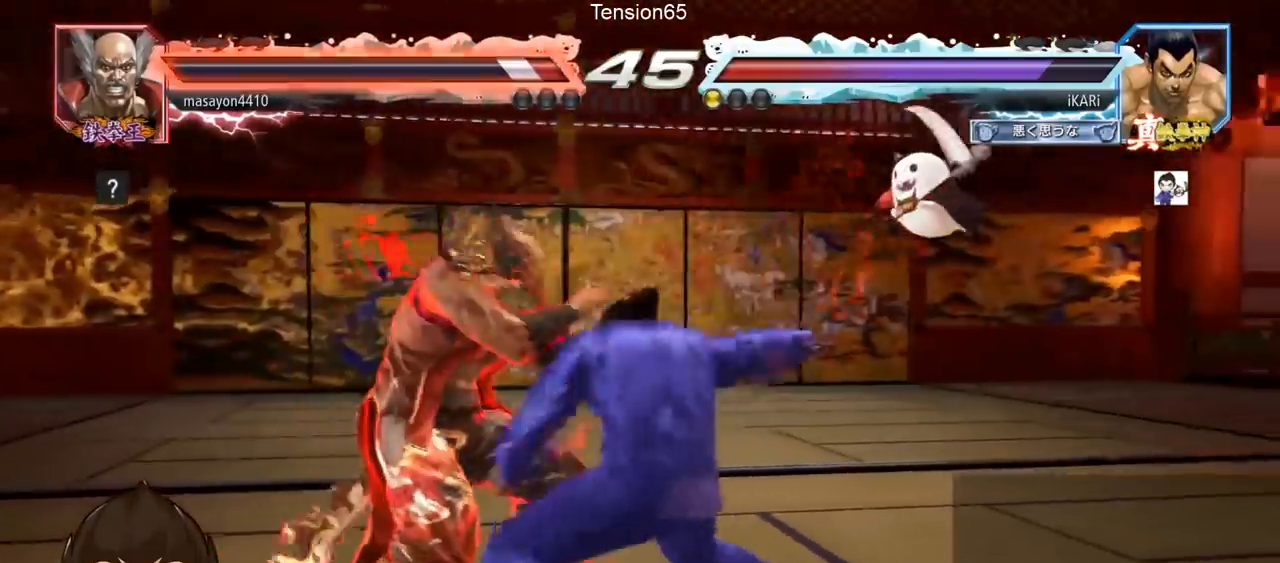
{"buttons": [], "left_stick": "center", "events": []}
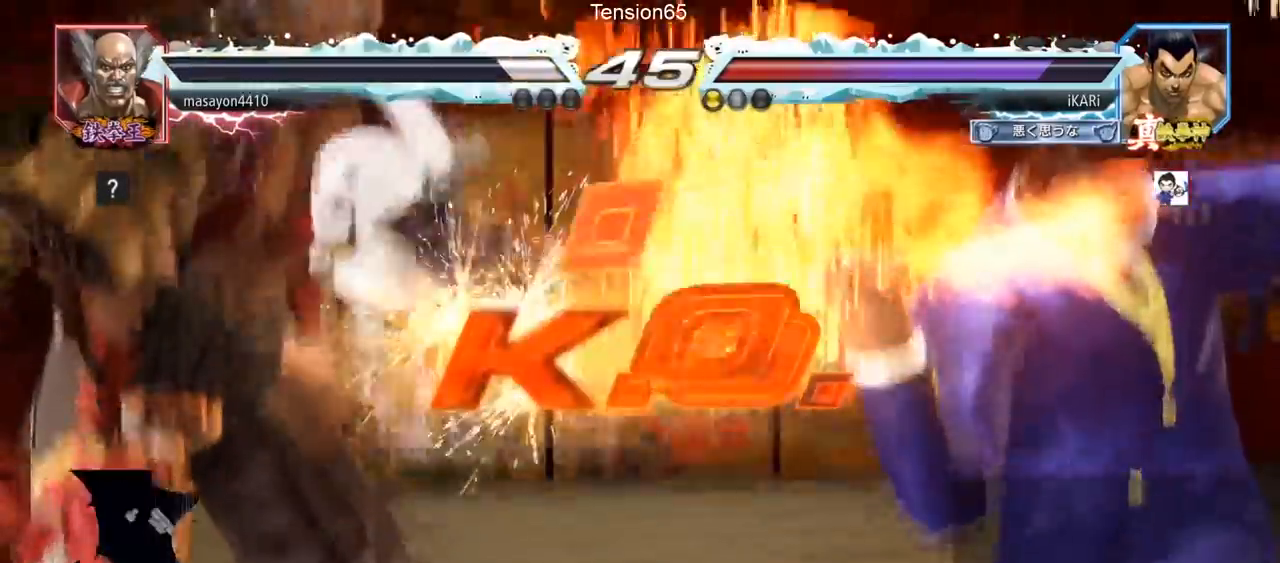
{"buttons": [], "left_stick": "center", "events": []}
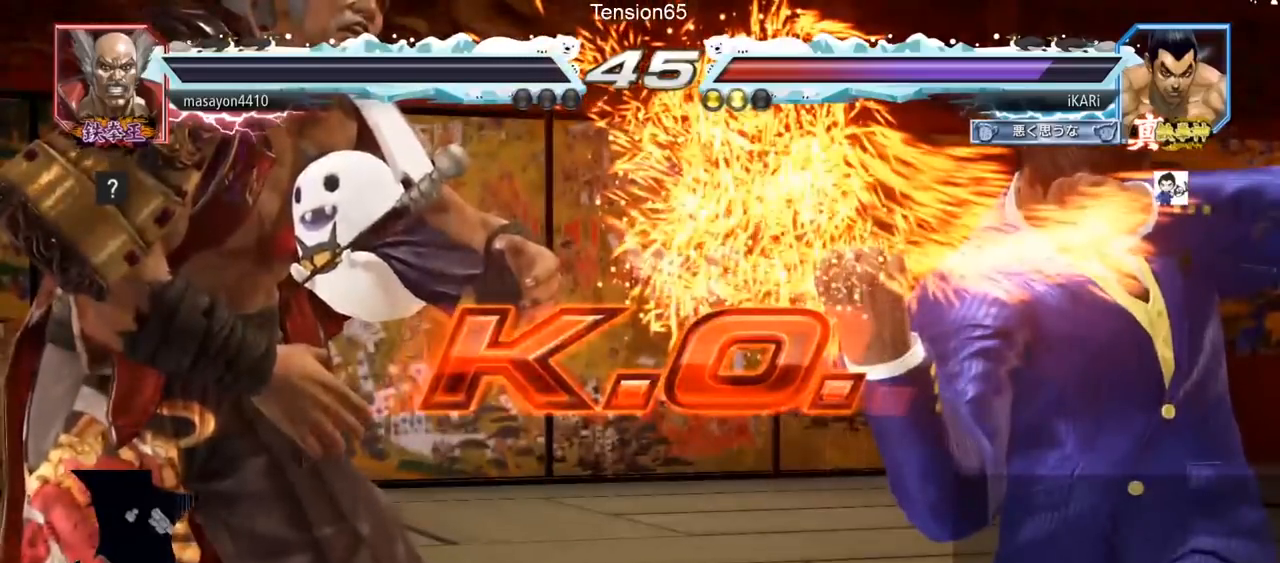
{"buttons": [], "left_stick": "center", "events": []}
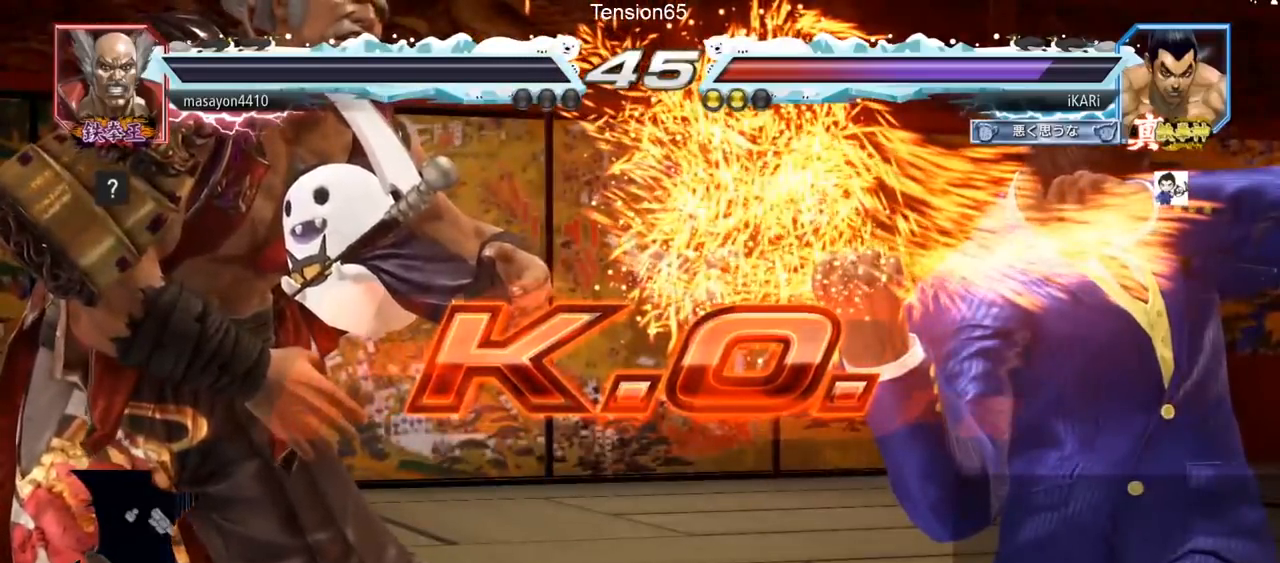
{"buttons": [], "left_stick": "center", "events": []}
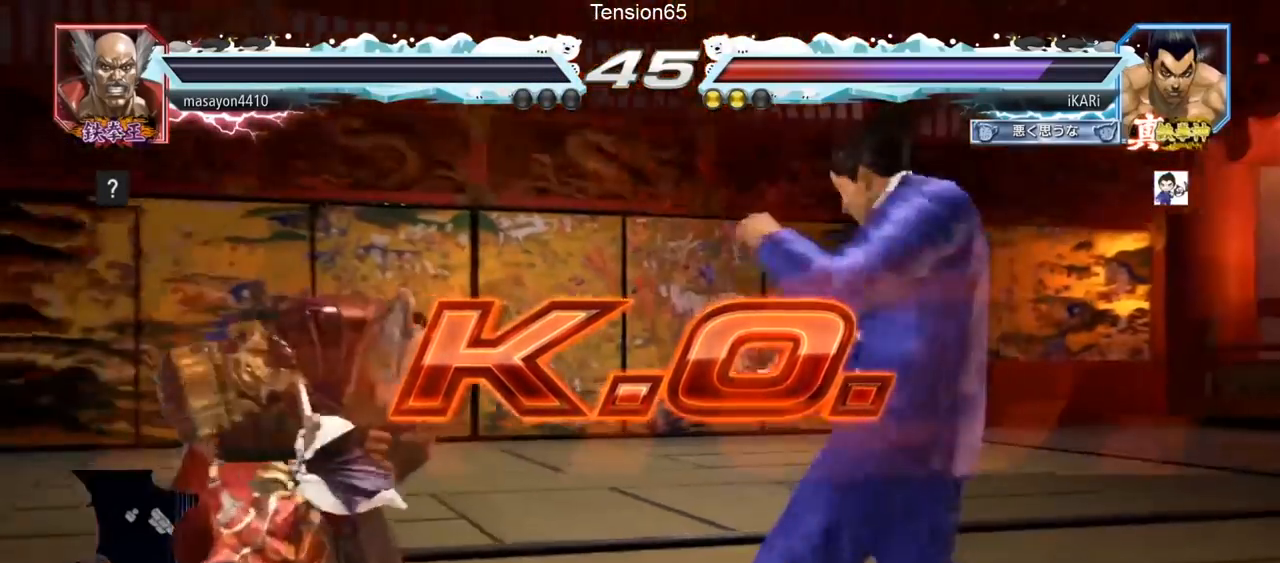
{"buttons": [], "left_stick": "center", "events": []}
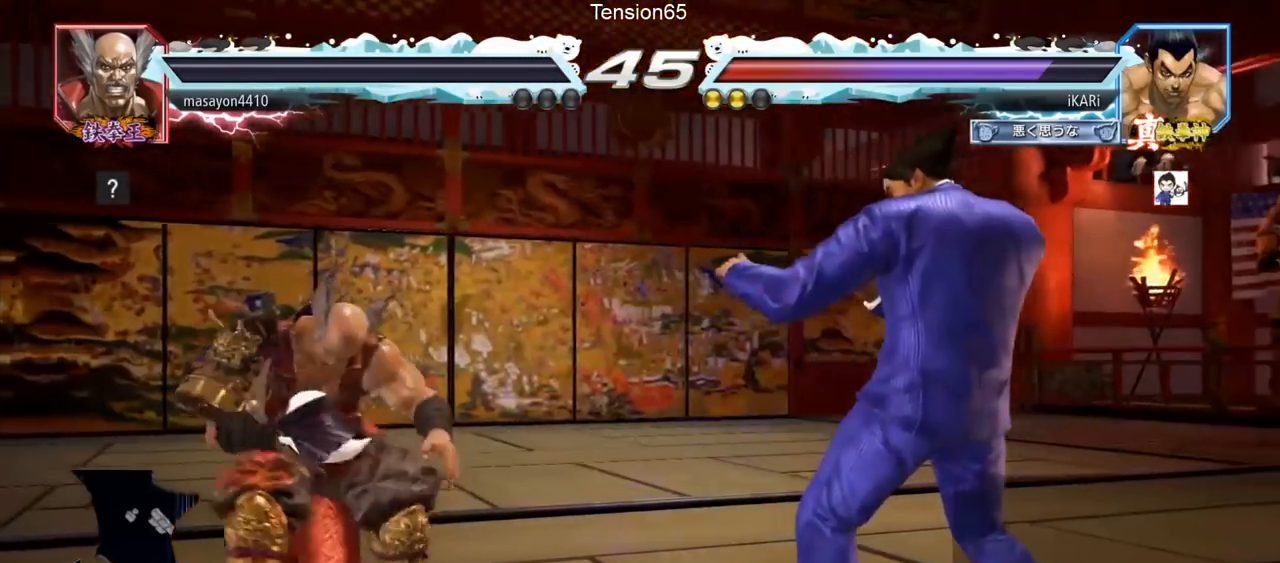
{"buttons": [], "left_stick": "center", "events": []}
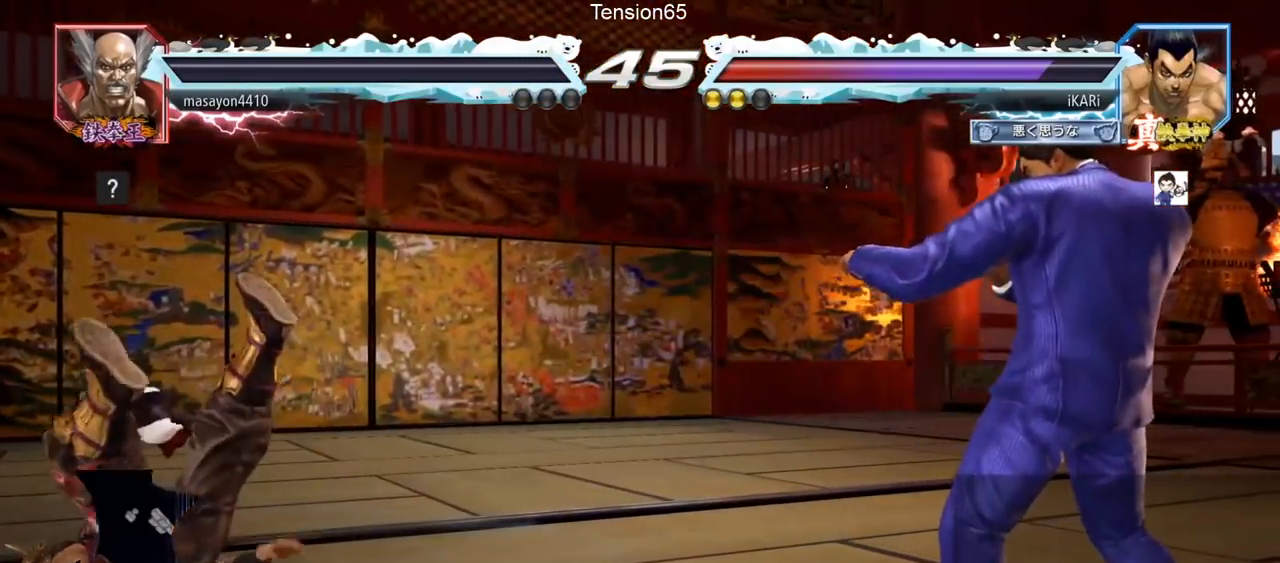
{"buttons": [], "left_stick": "center", "events": []}
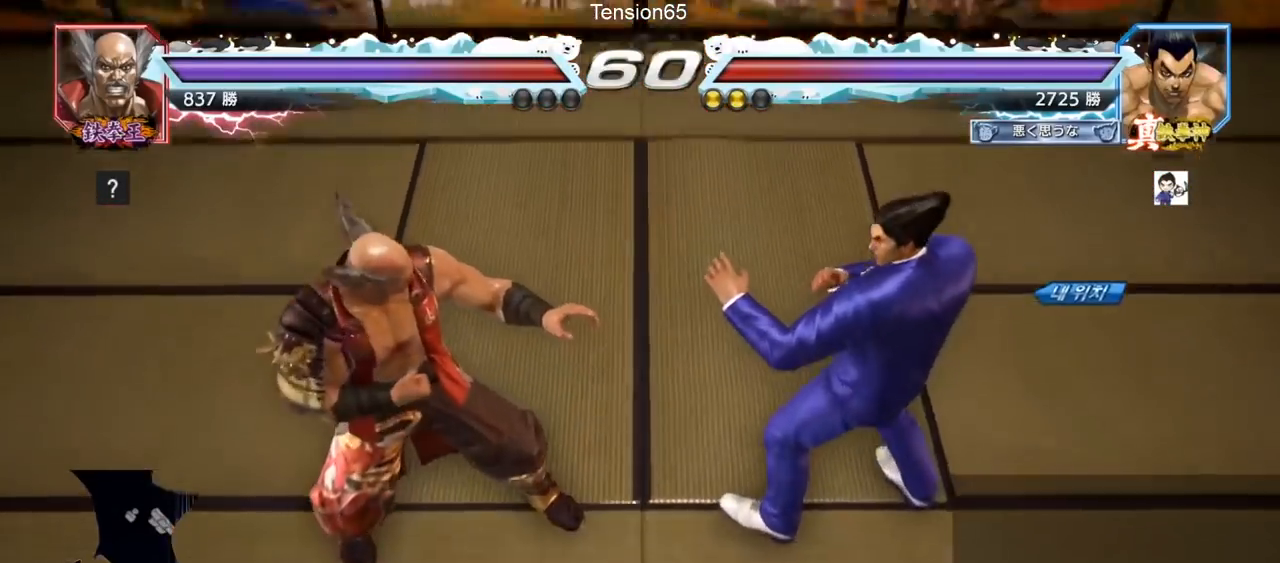
{"buttons": [], "left_stick": "center", "events": []}
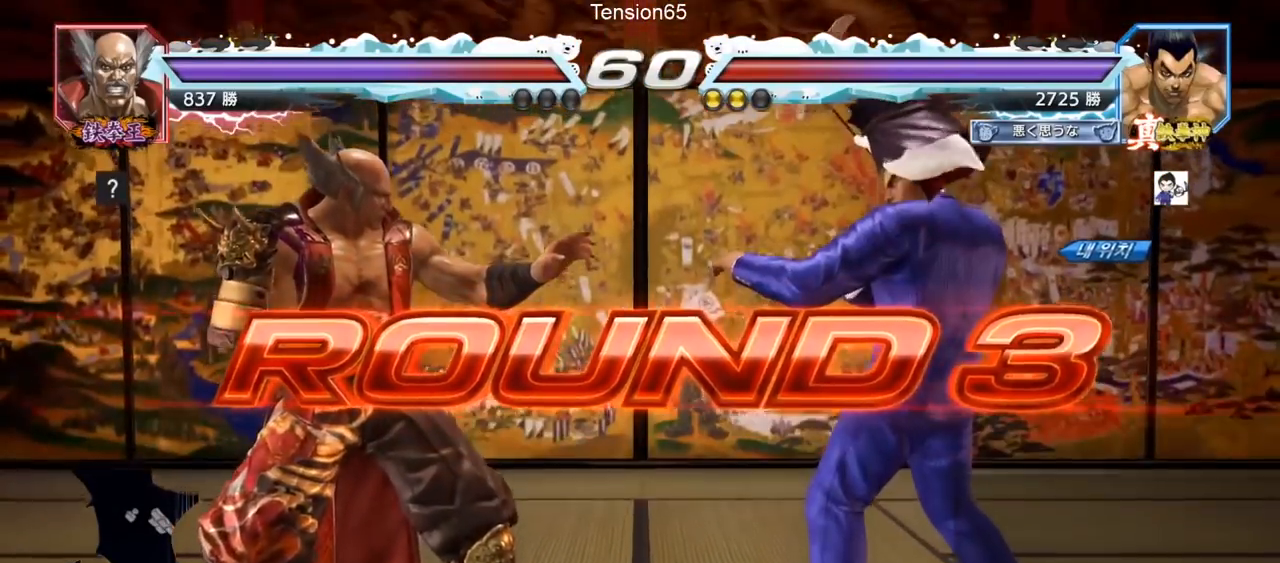
{"buttons": [], "left_stick": "center", "events": []}
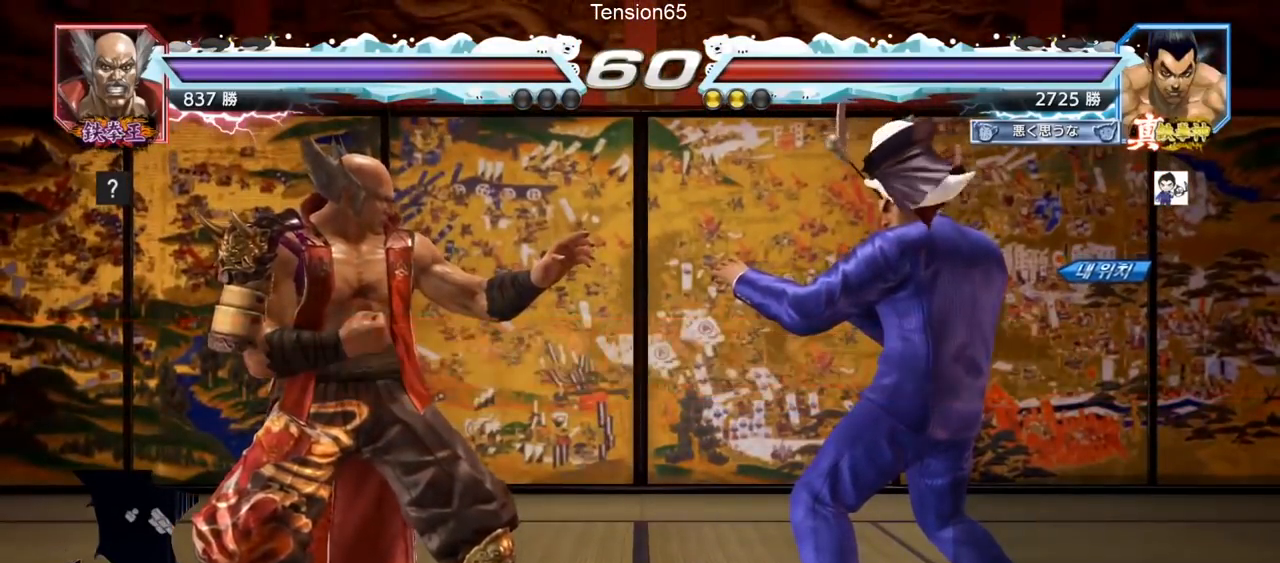
{"buttons": [], "left_stick": "center", "events": []}
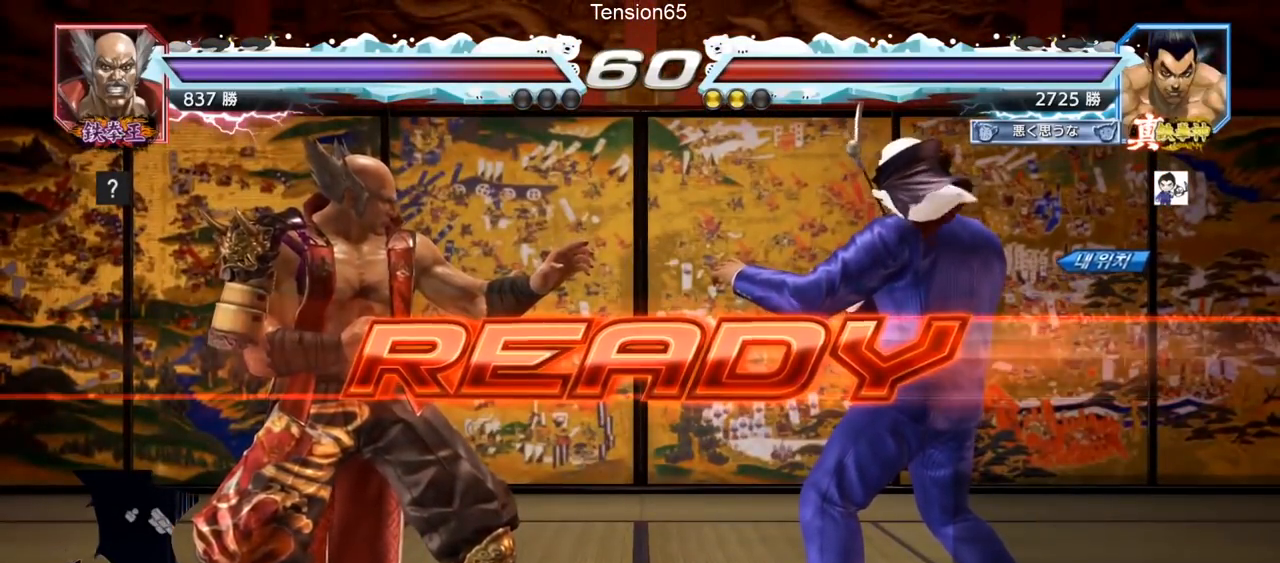
{"buttons": ["SQUARE", "TRIANGLE"], "left_stick": "center", "events": [[417, "SQUARE", "down"], [417, "TRIANGLE", "down"]]}
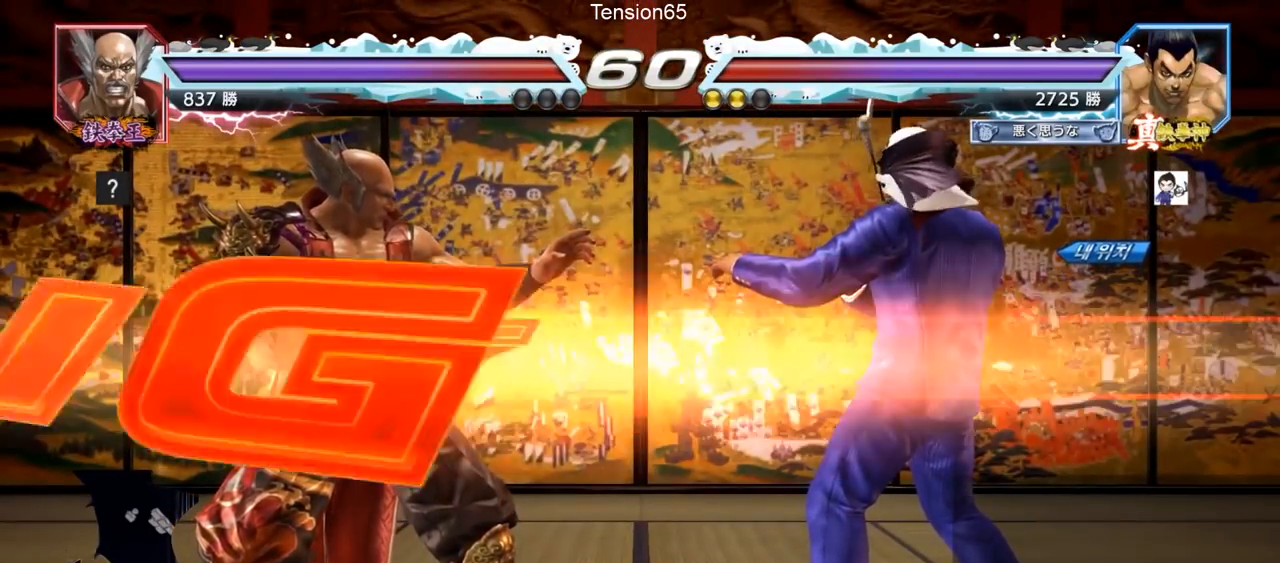
{"buttons": [], "left_stick": "left", "events": [[33, "SQUARE", "up"], [50, "TRIANGLE", "up"], [150, "TRIANGLE", "down"], [183, "SQUARE", "down"], [200, "left_stick", "down"], [233, "TRIANGLE", "up"], [267, "TRIANGLE", "down"], [367, "left_stick", "left"], [434, "SQUARE", "up"], [434, "TRIANGLE", "up"]]}
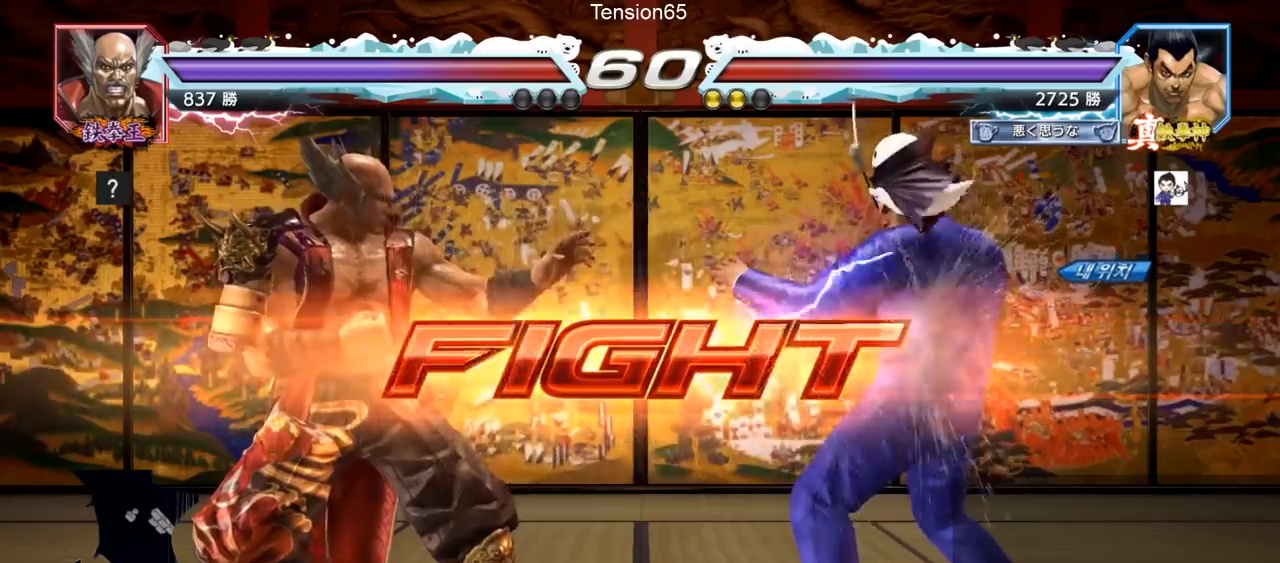
{"buttons": [], "left_stick": "center", "events": [[17, "left_stick", "down-left"], [50, "TRIANGLE", "down"], [100, "TRIANGLE", "up"], [134, "TRIANGLE", "down"], [200, "TRIANGLE", "up"], [217, "left_stick", "center"]]}
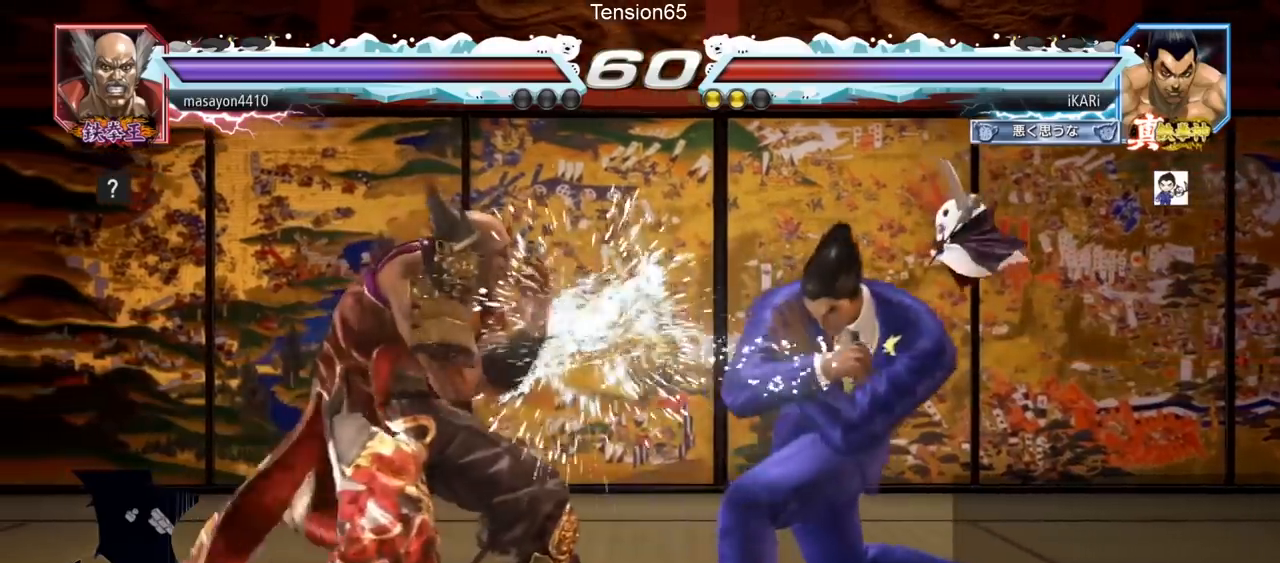
{"buttons": [], "left_stick": "right", "events": [[50, "left_stick", "right"]]}
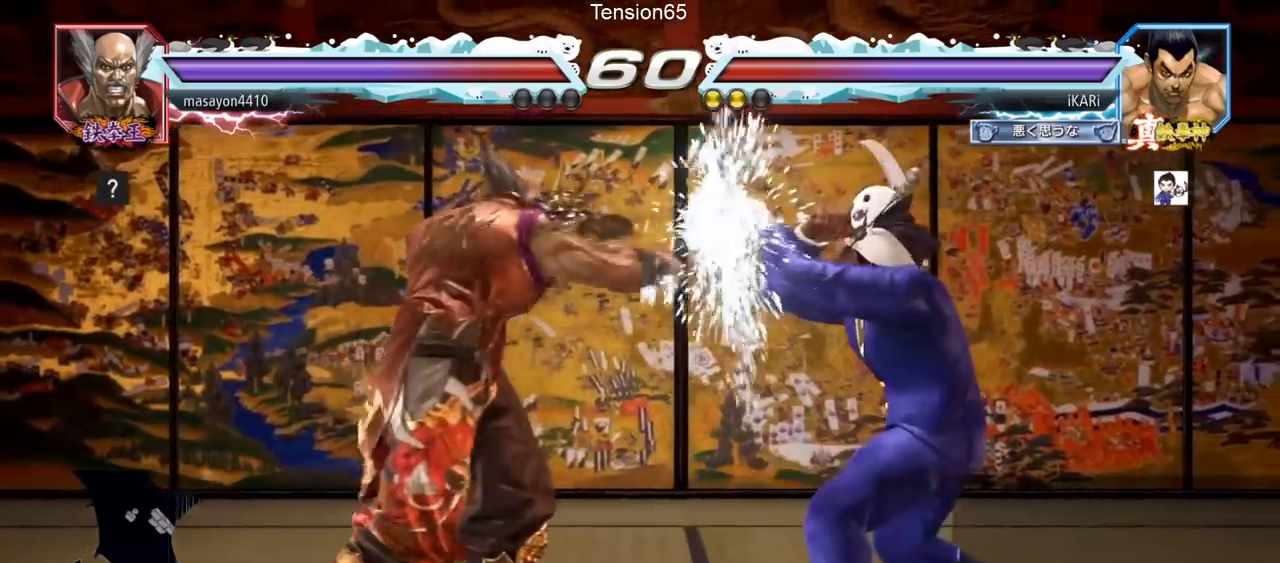
{"buttons": [], "left_stick": "right", "events": [[167, "left_stick", "down-right"], [384, "left_stick", "center"], [434, "left_stick", "right"]]}
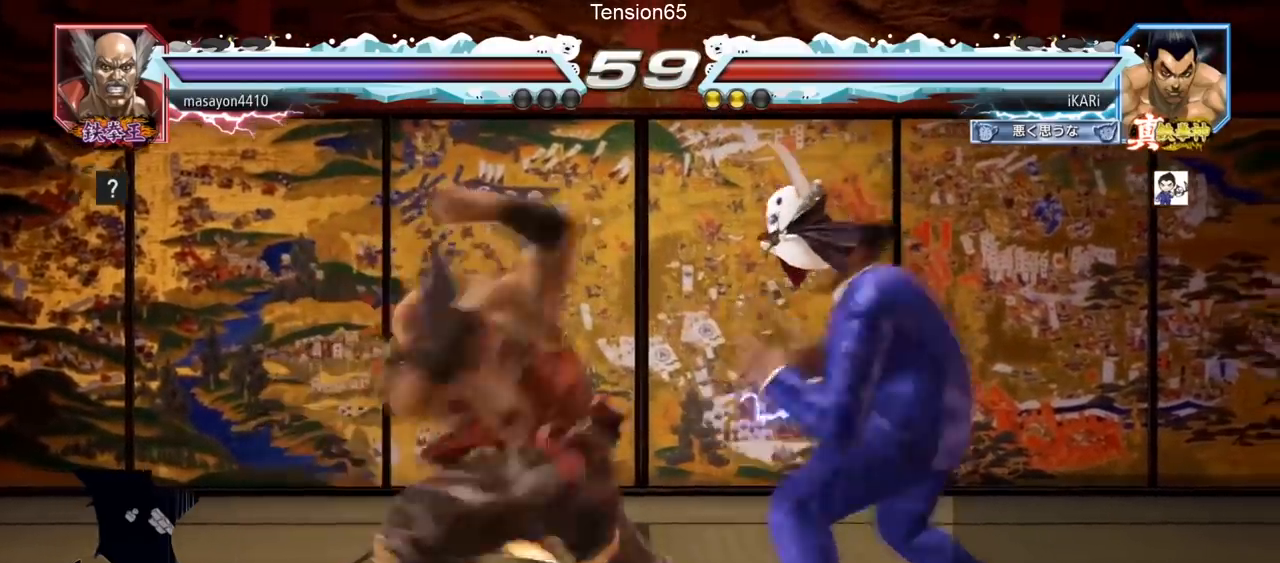
{"buttons": [], "left_stick": "center", "events": [[133, "left_stick", "down-right"], [317, "left_stick", "center"]]}
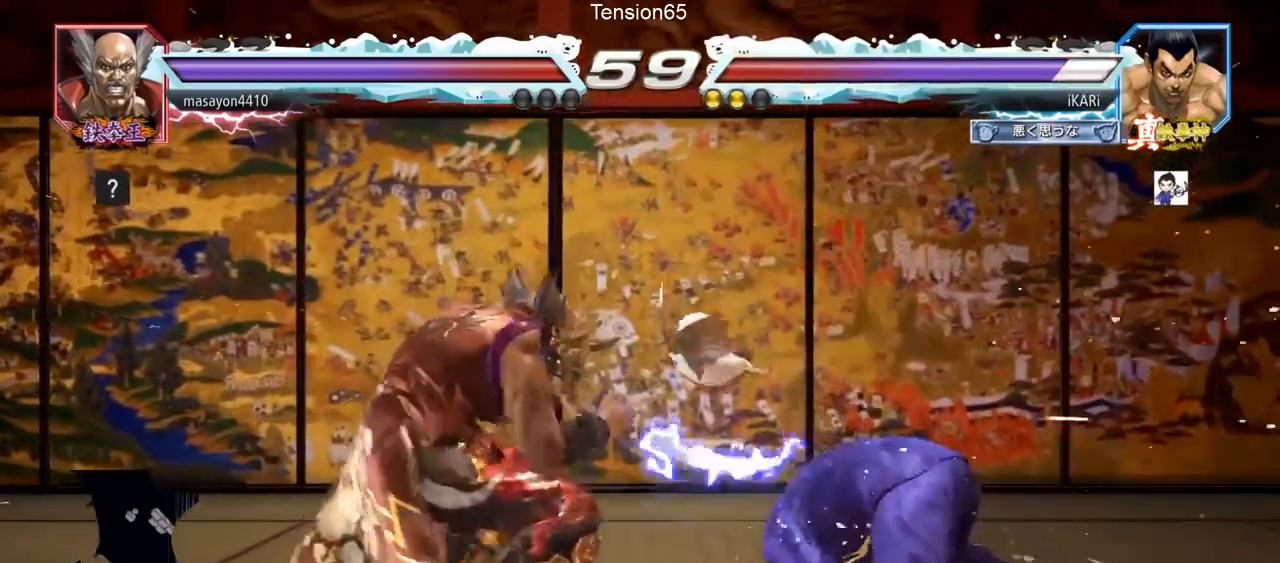
{"buttons": [], "left_stick": "right", "events": [[167, "left_stick", "right"], [217, "left_stick", "center"], [284, "left_stick", "right"]]}
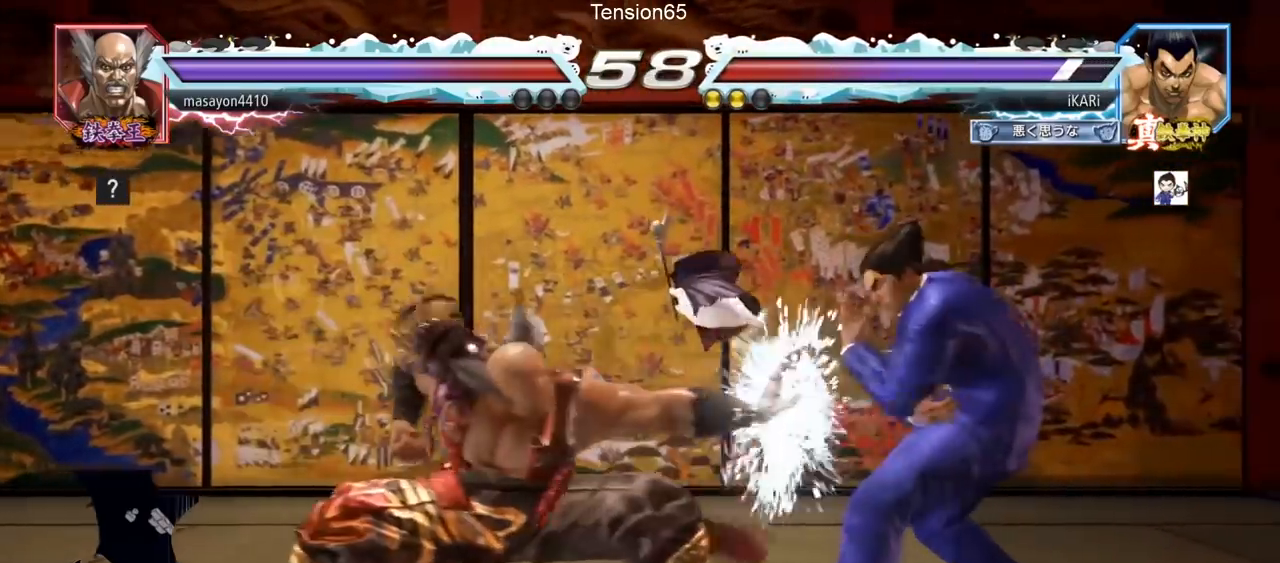
{"buttons": [], "left_stick": "center", "events": [[133, "left_stick", "center"], [200, "SQUARE", "down"], [250, "TRIANGLE", "down"], [267, "SQUARE", "up"], [317, "TRIANGLE", "up"], [367, "TRIANGLE", "down"], [417, "TRIANGLE", "up"], [450, "TRIANGLE", "down"], [500, "TRIANGLE", "up"]]}
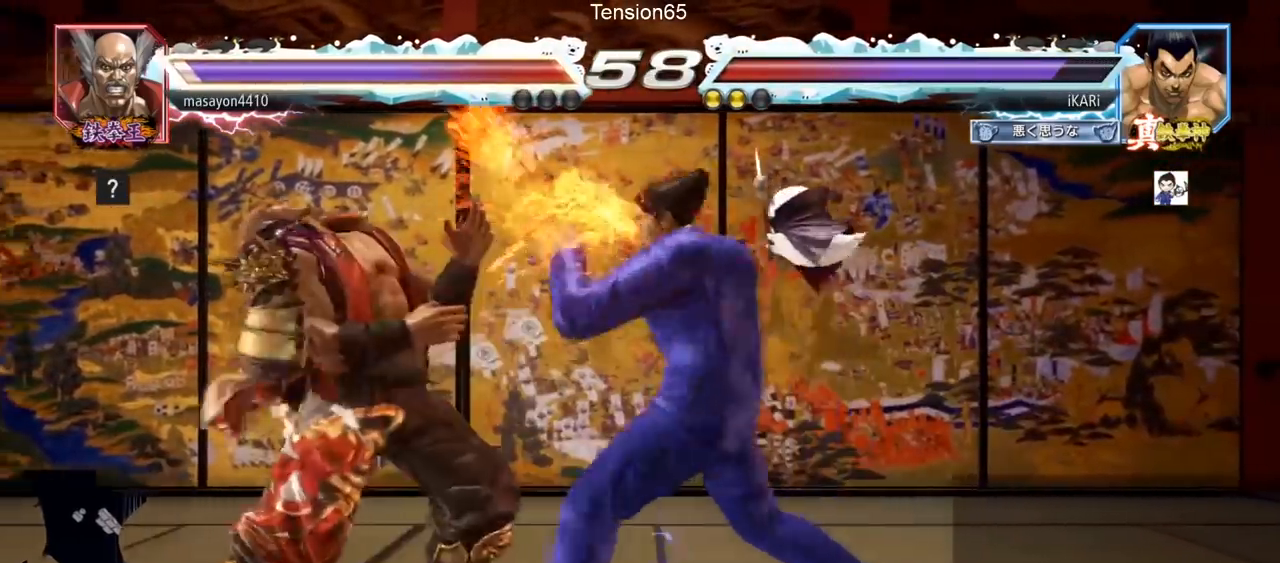
{"buttons": [], "left_stick": "right", "events": [[67, "TRIANGLE", "down"], [100, "TRIANGLE", "up"], [150, "TRIANGLE", "down"], [200, "TRIANGLE", "up"], [251, "TRIANGLE", "down"], [467, "left_stick", "right"], [501, "TRIANGLE", "up"]]}
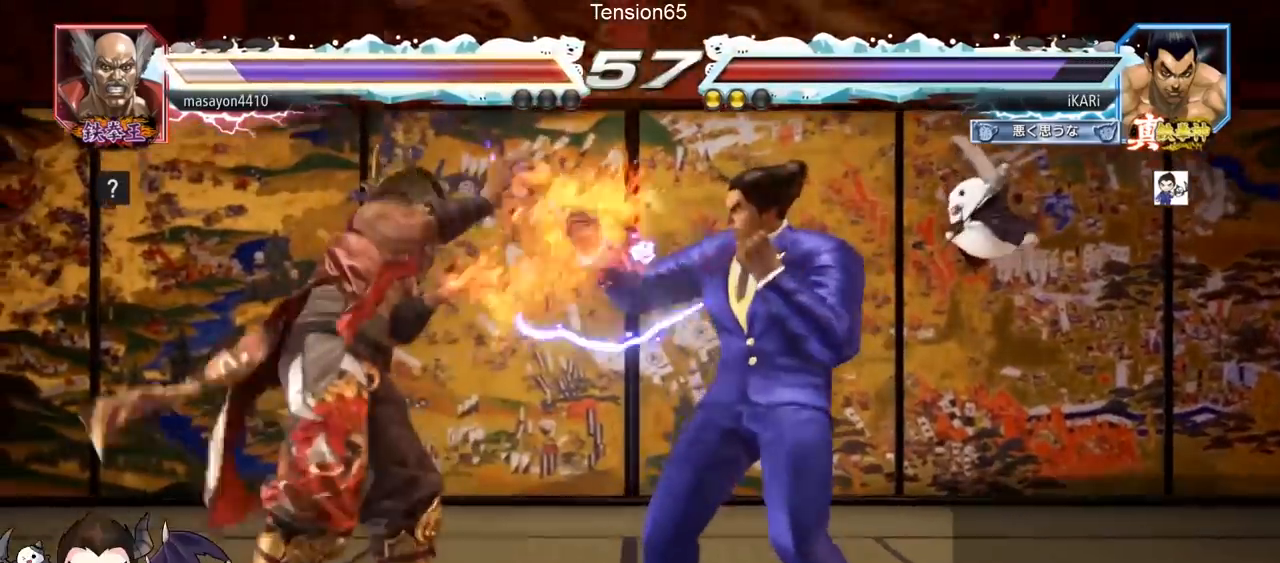
{"buttons": ["TRIANGLE"], "left_stick": "down-right", "events": [[167, "left_stick", "down-right"], [250, "CIRCLE", "down"], [300, "CIRCLE", "up"], [367, "TRIANGLE", "down"], [417, "TRIANGLE", "up"], [450, "TRIANGLE", "down"]]}
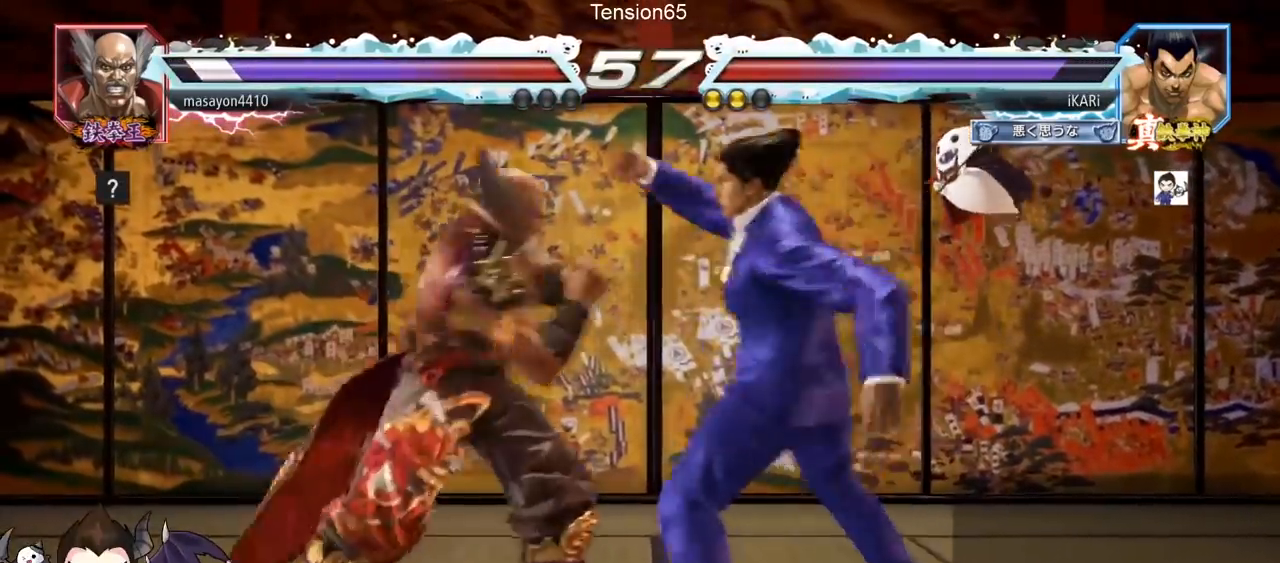
{"buttons": [], "left_stick": "right", "events": [[17, "TRIANGLE", "up"], [50, "TRIANGLE", "down"], [50, "left_stick", "center"], [267, "TRIANGLE", "up"], [384, "left_stick", "right"]]}
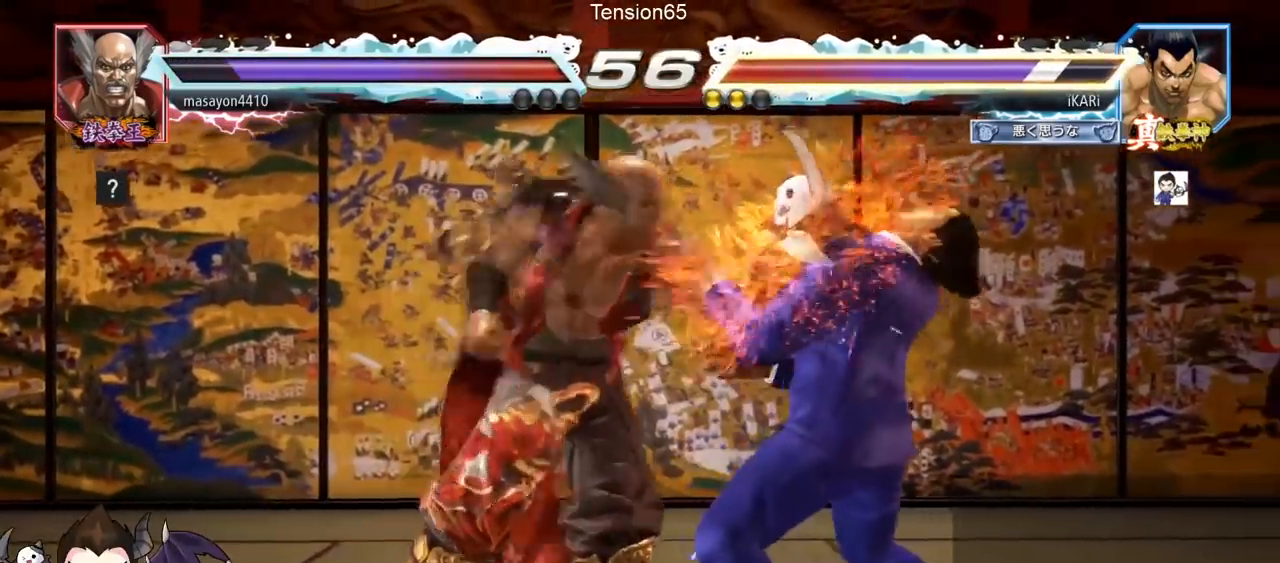
{"buttons": [], "left_stick": "center", "events": [[383, "left_stick", "center"]]}